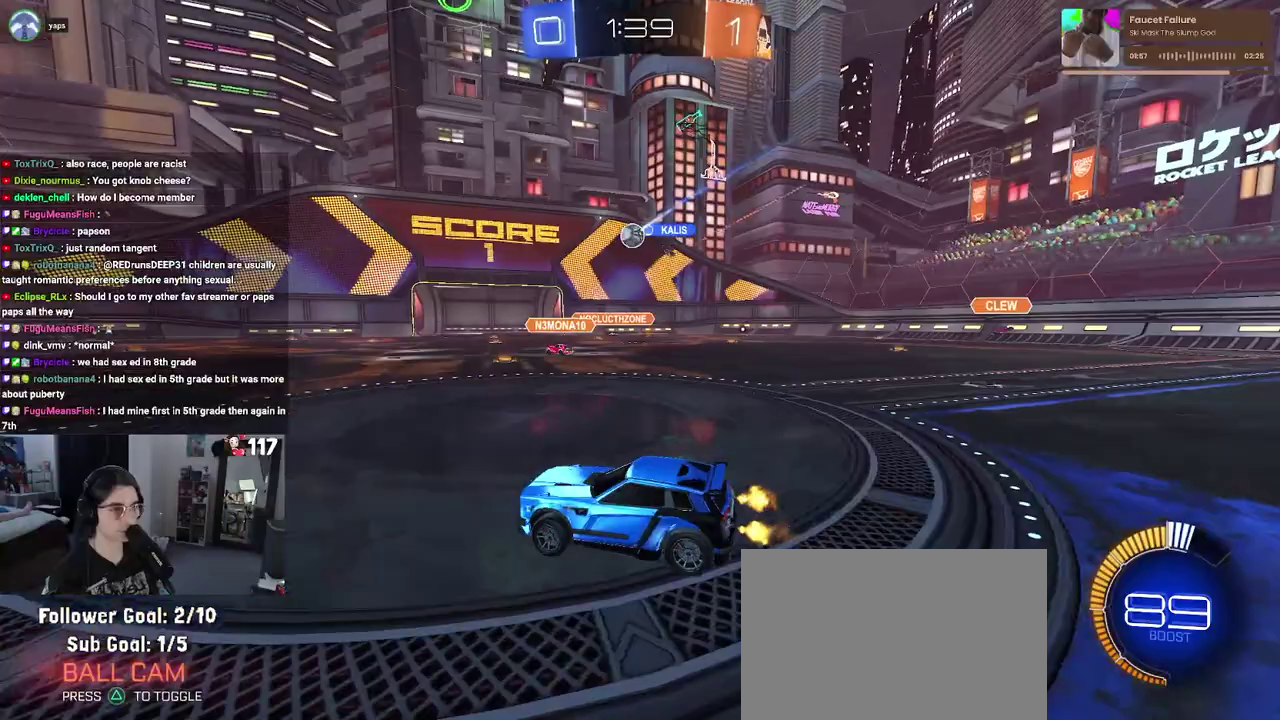
Gameplay with a controller (PlayStation layout); each line is a JSON object with the inputs held at the frame after it. "events" lists button and stick changes between this image and that frame as [ms after this image, input, new state], when the widget could be followed in between. Not read: START.
{"buttons": ["R2"], "left_stick": "center", "right_stick": "center", "events": [[150, "left_stick", "center"]]}
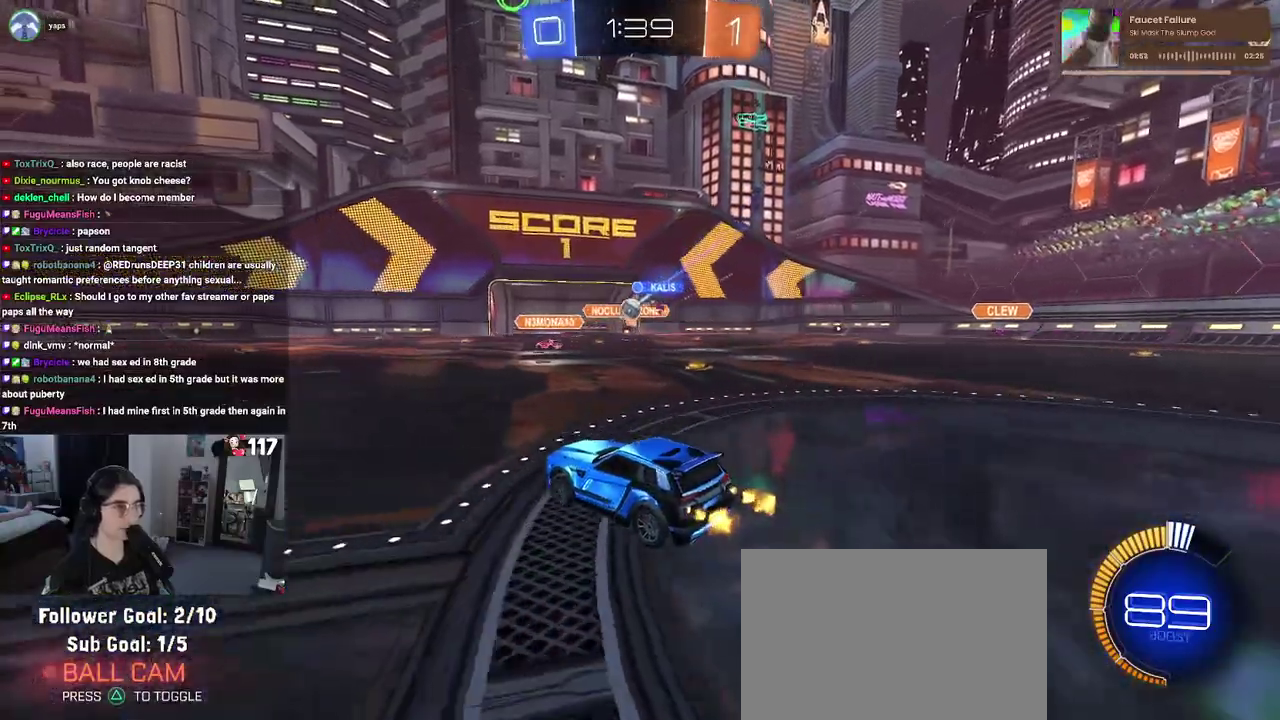
{"buttons": ["R2"], "left_stick": "left", "right_stick": "center", "events": [[100, "left_stick", "up-left"], [167, "left_stick", "left"], [300, "left_stick", "up-left"], [433, "left_stick", "left"]]}
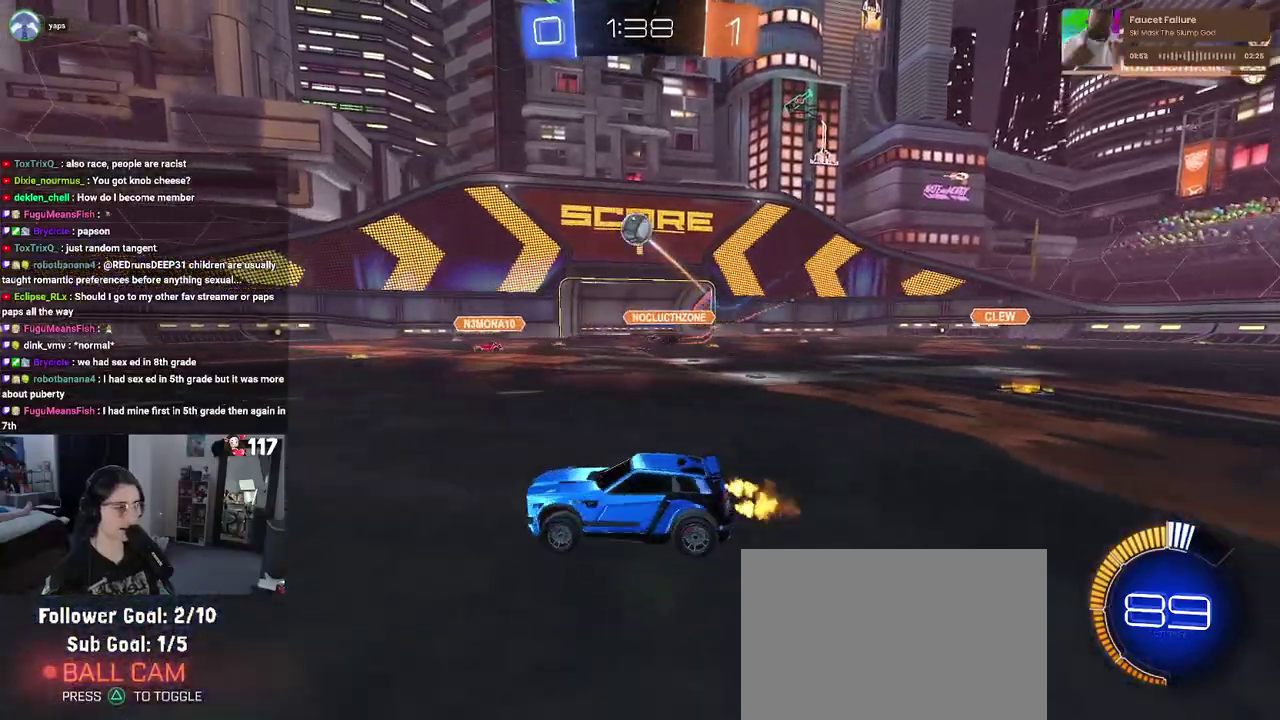
{"buttons": ["R2"], "left_stick": "left", "right_stick": "center", "events": [[233, "TRIANGLE", "down"], [300, "TRIANGLE", "up"]]}
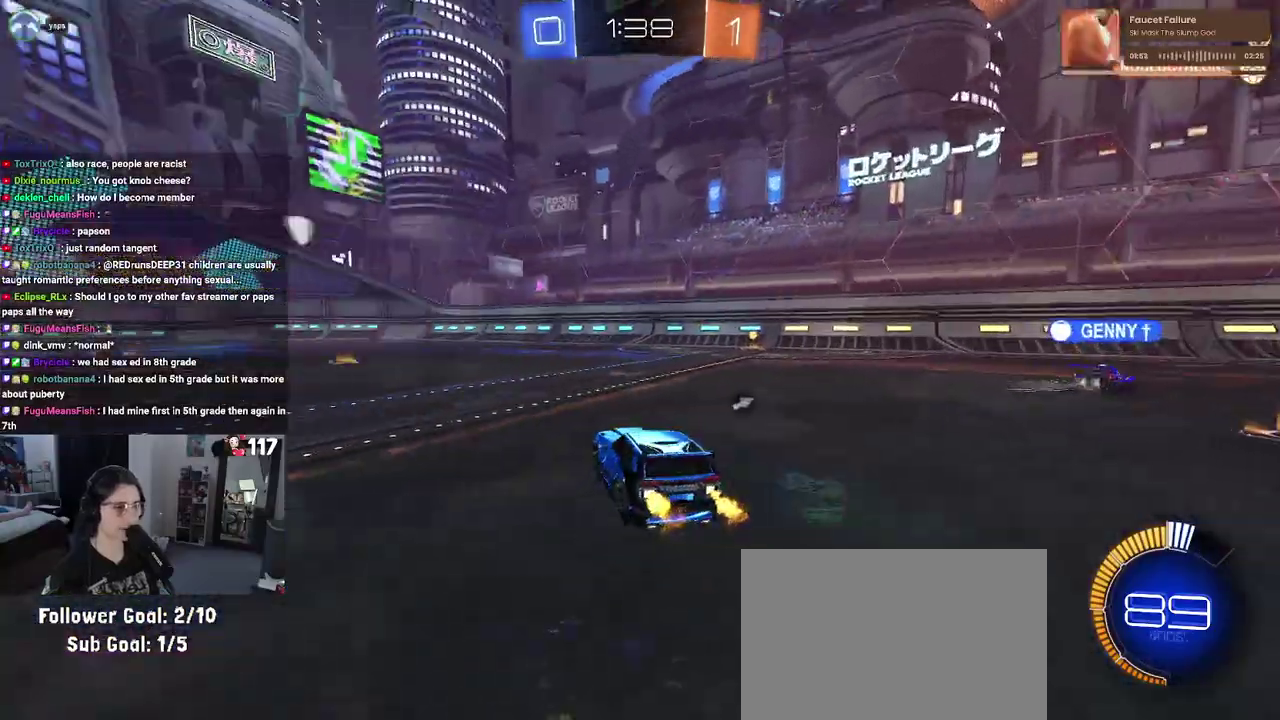
{"buttons": ["R1", "R2"], "left_stick": "up-left", "right_stick": "center", "events": [[250, "left_stick", "up-right"], [367, "R1", "down"], [400, "CROSS", "down"], [417, "left_stick", "up"], [483, "CROSS", "up"], [483, "left_stick", "up-left"]]}
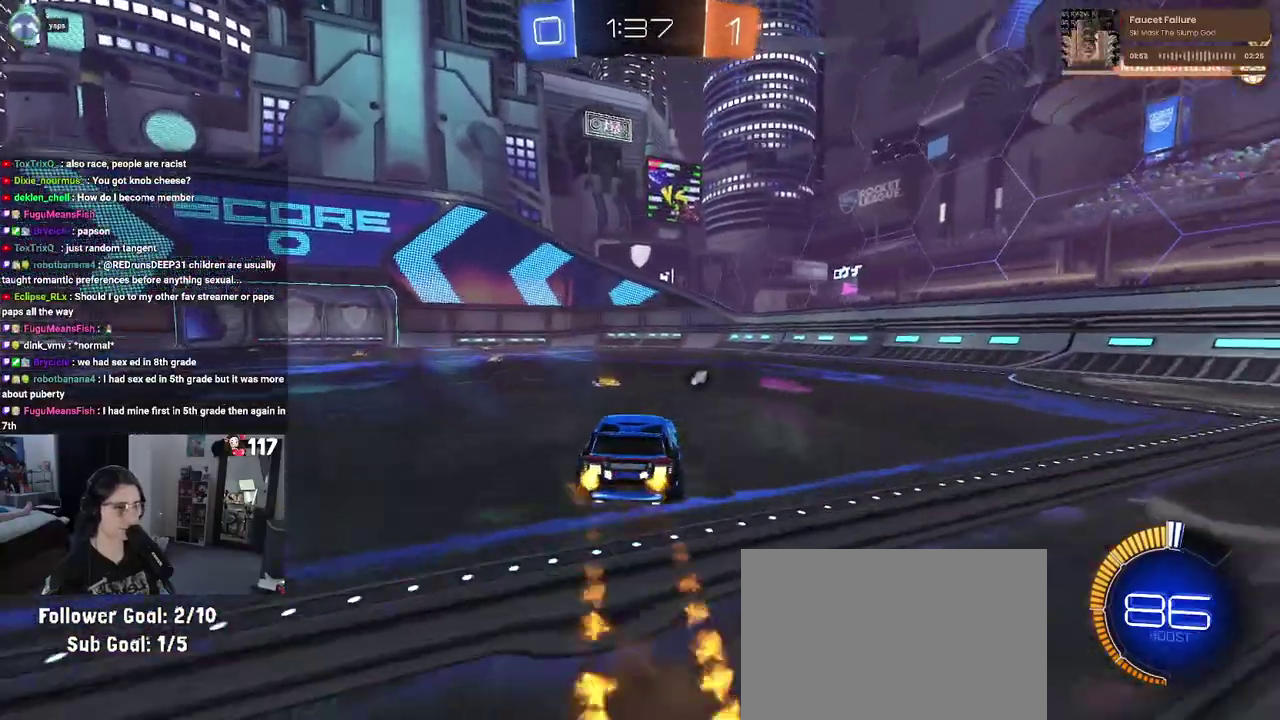
{"buttons": ["R2"], "left_stick": "left", "right_stick": "center", "events": [[50, "CROSS", "down"], [133, "CROSS", "up"], [133, "left_stick", "down-left"], [200, "TRIANGLE", "down"], [300, "TRIANGLE", "up"], [383, "R1", "up"], [383, "left_stick", "left"]]}
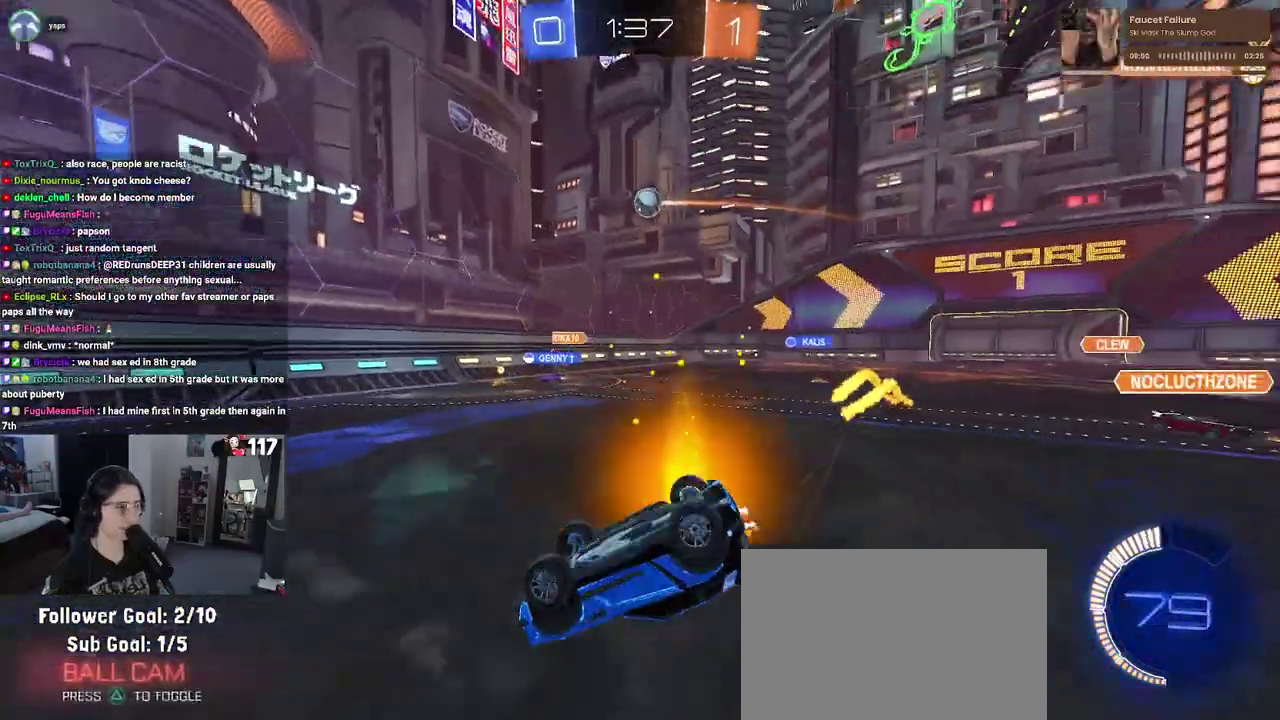
{"buttons": ["R2"], "left_stick": "center", "right_stick": "center", "events": [[17, "SQUARE", "down"], [383, "SQUARE", "up"], [433, "left_stick", "center"]]}
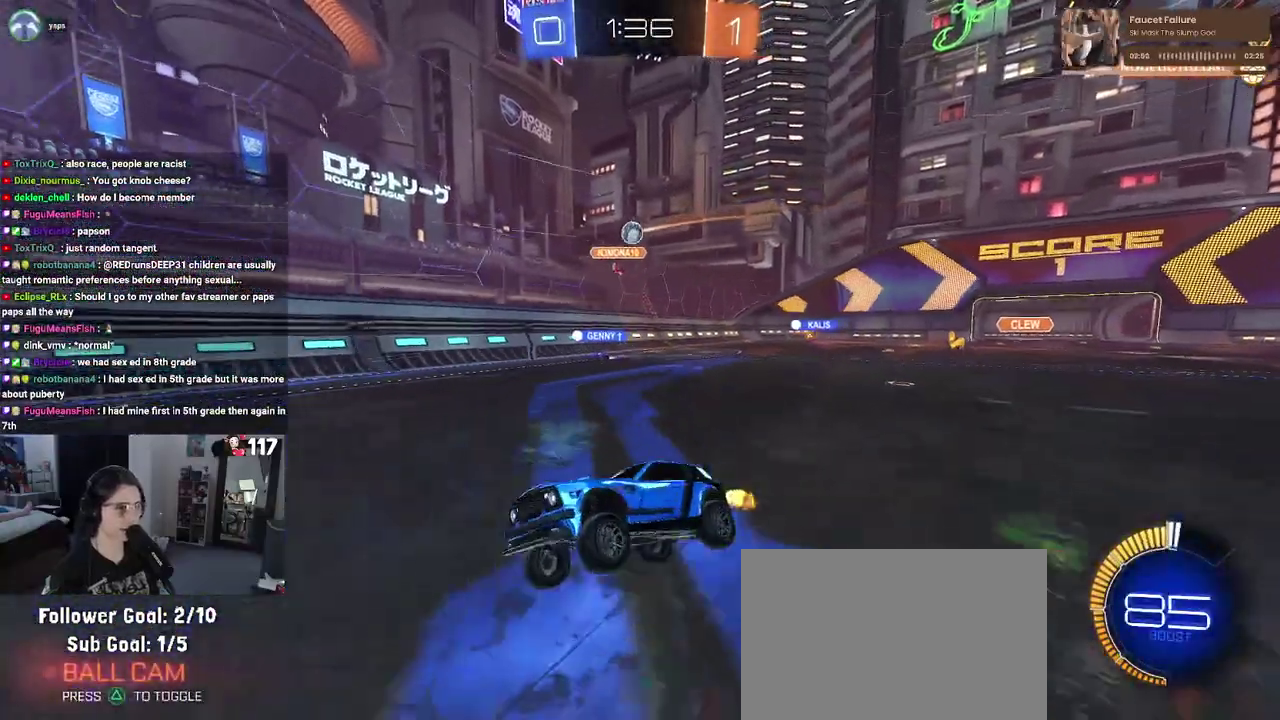
{"buttons": ["R2"], "left_stick": "left", "right_stick": "center", "events": [[450, "left_stick", "up-left"], [500, "left_stick", "left"]]}
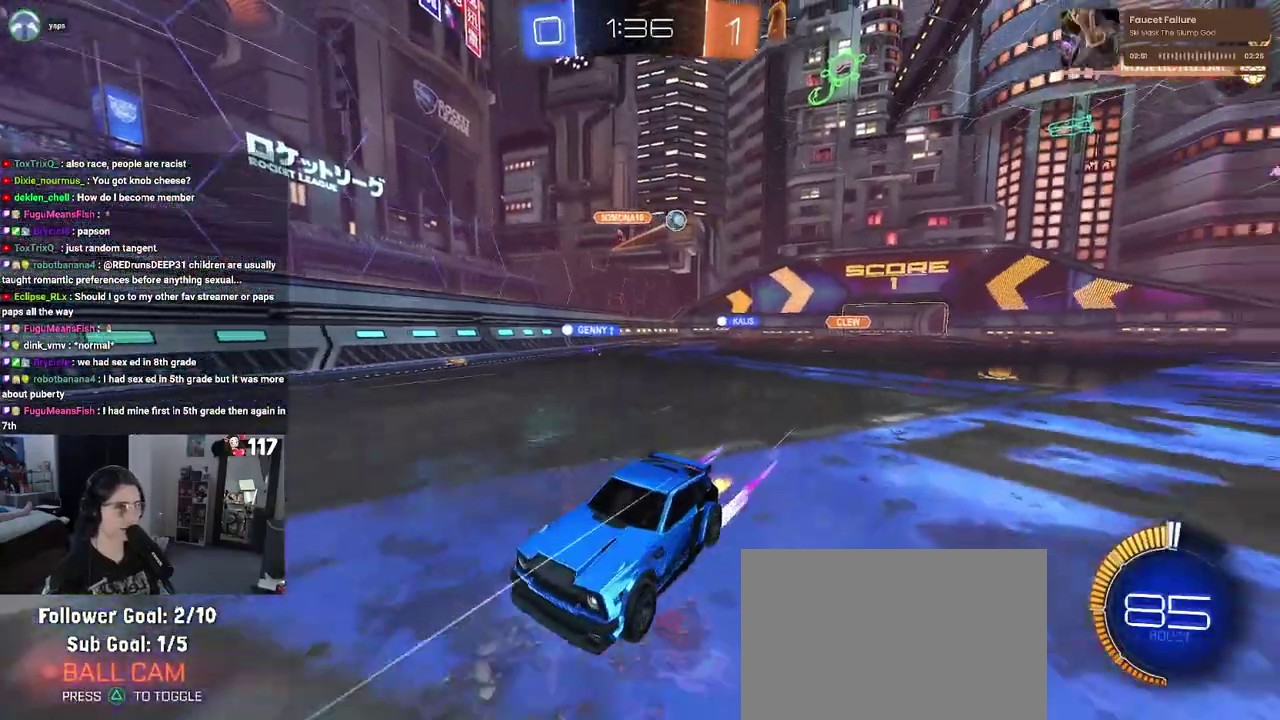
{"buttons": ["R2"], "left_stick": "left", "right_stick": "center", "events": [[233, "SQUARE", "down"], [317, "SQUARE", "up"]]}
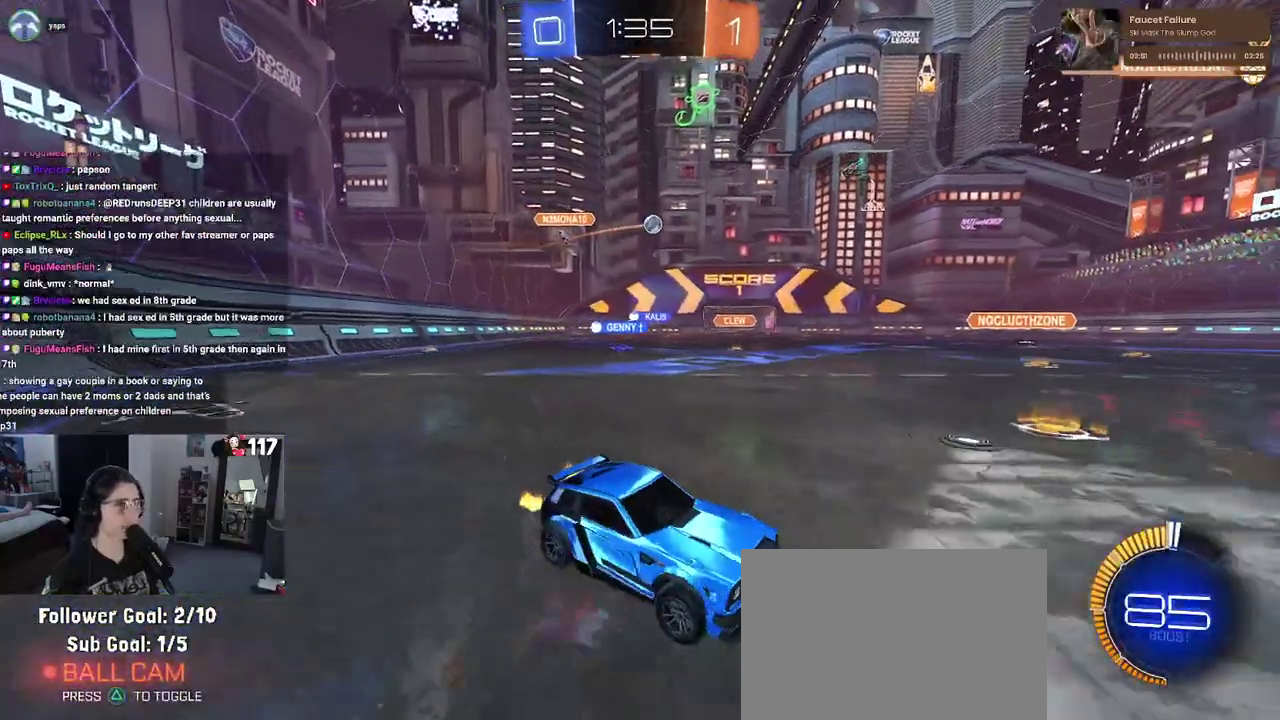
{"buttons": ["R2"], "left_stick": "center", "right_stick": "center", "events": [[400, "left_stick", "center"]]}
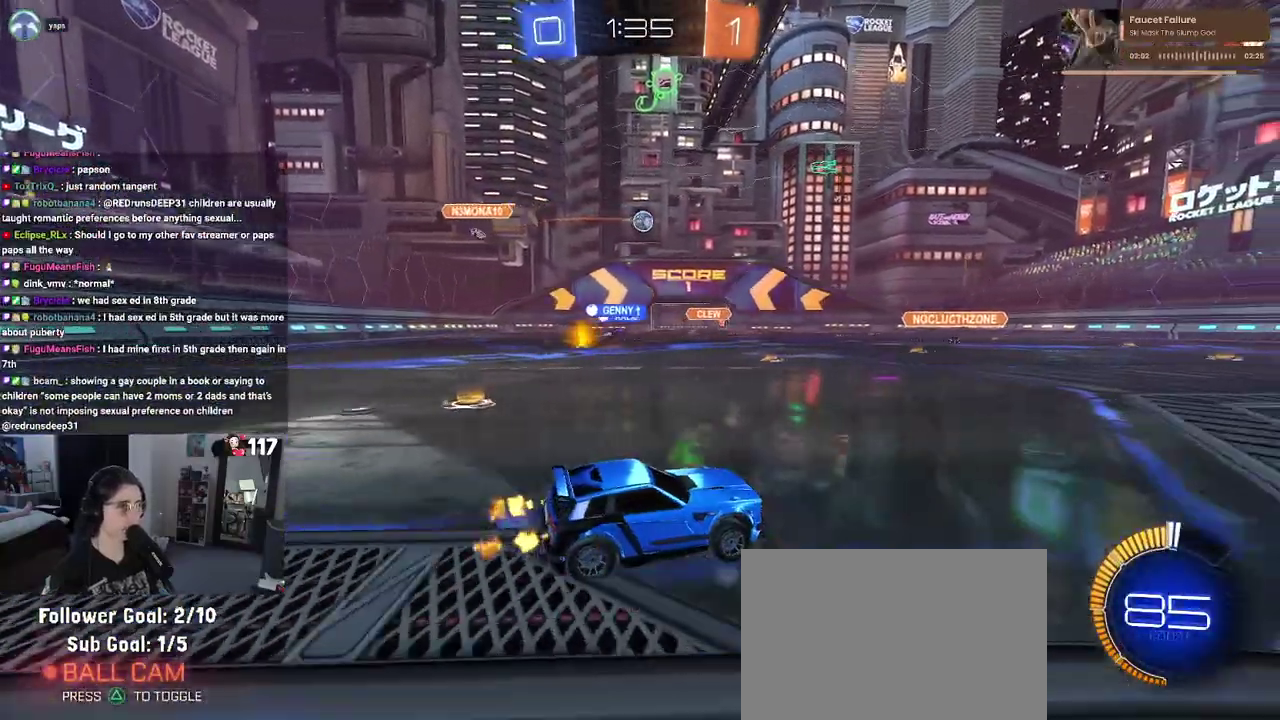
{"buttons": ["L2"], "left_stick": "up-right", "right_stick": "center", "events": [[383, "R2", "up"], [383, "left_stick", "up-right"], [400, "L2", "down"]]}
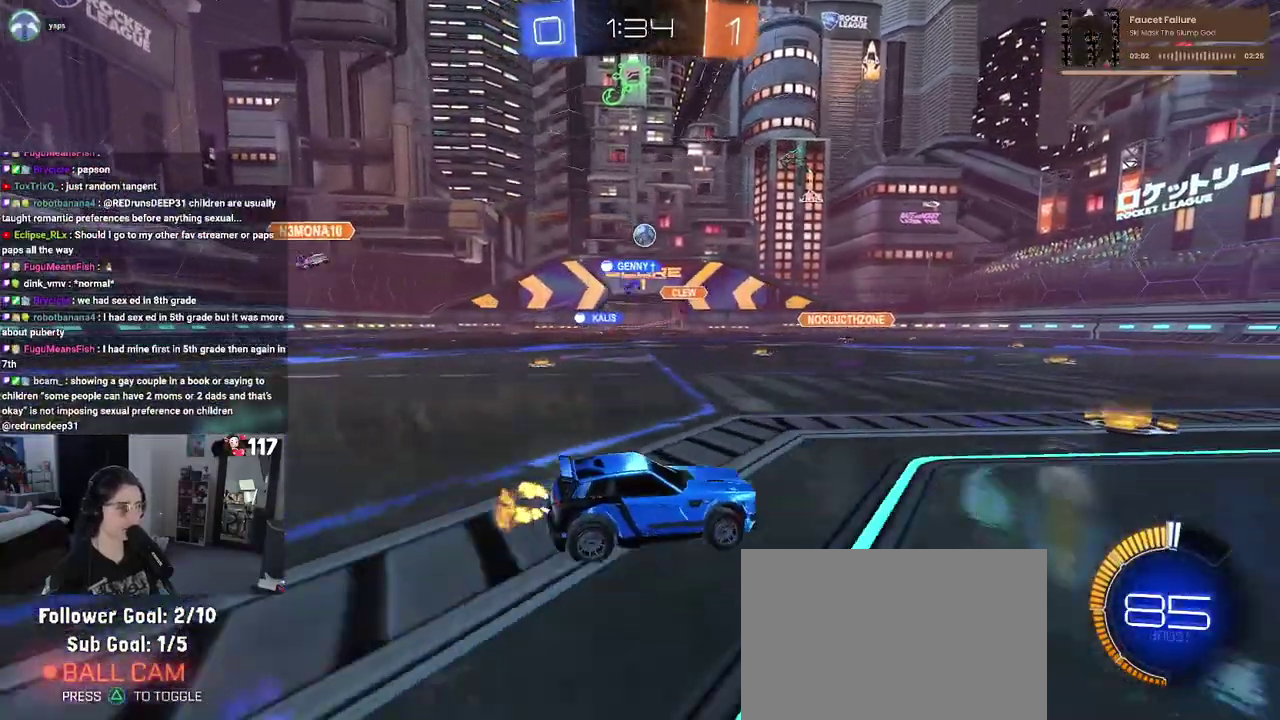
{"buttons": ["R2"], "left_stick": "up-left", "right_stick": "center", "events": [[67, "R2", "down"], [117, "L2", "up"], [167, "left_stick", "up"], [283, "left_stick", "up-left"]]}
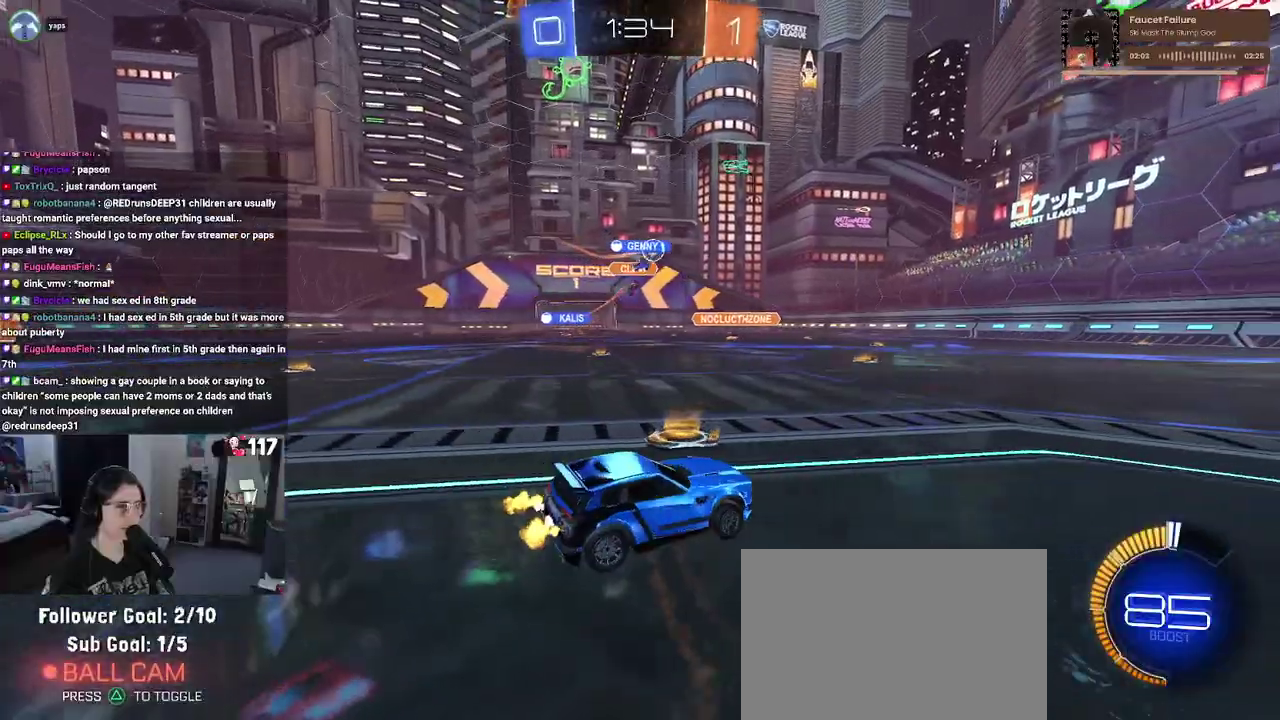
{"buttons": ["R1", "R2"], "left_stick": "center", "right_stick": "center", "events": [[233, "left_stick", "center"], [500, "R1", "down"]]}
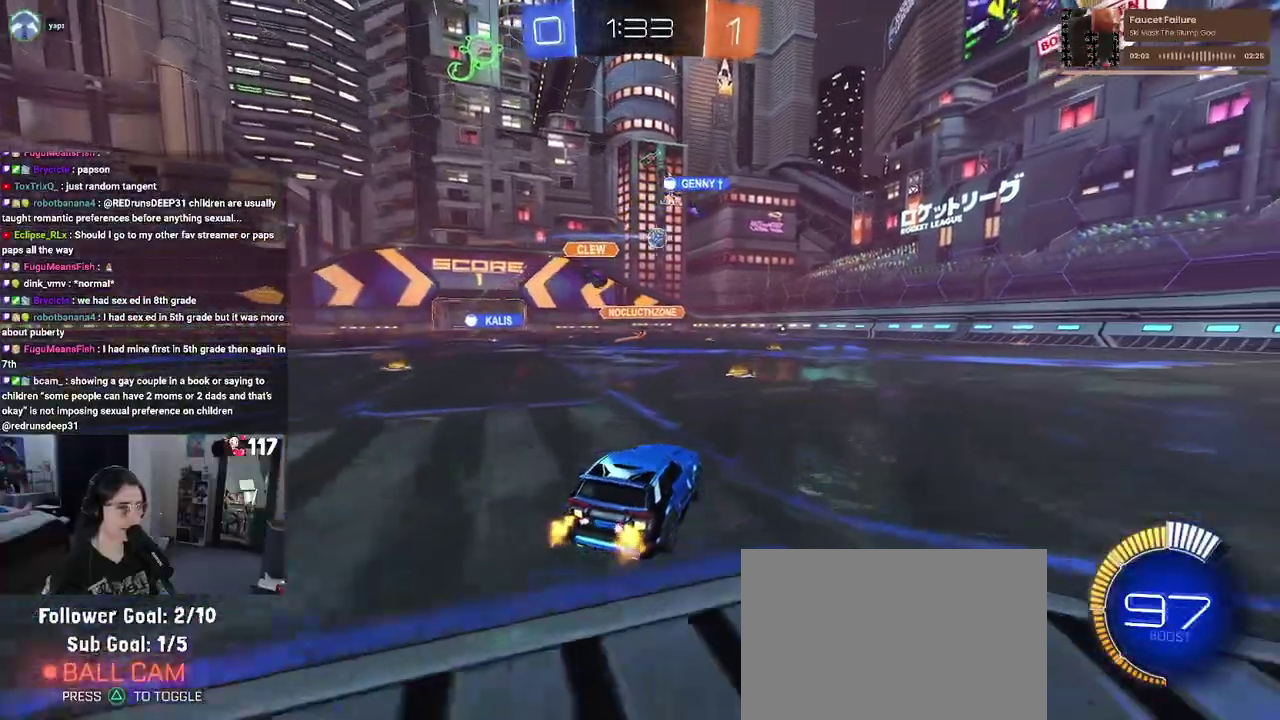
{"buttons": ["R1", "R2"], "left_stick": "center", "right_stick": "center", "events": []}
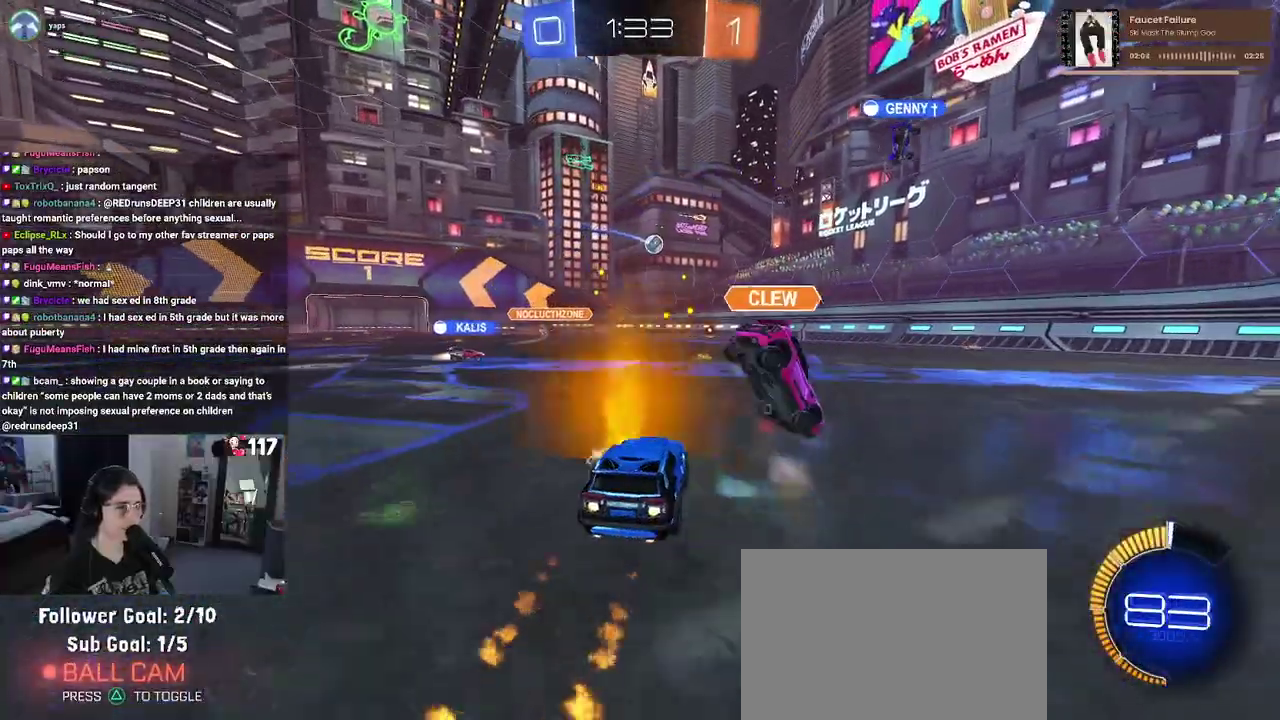
{"buttons": ["R2"], "left_stick": "center", "right_stick": "center"}
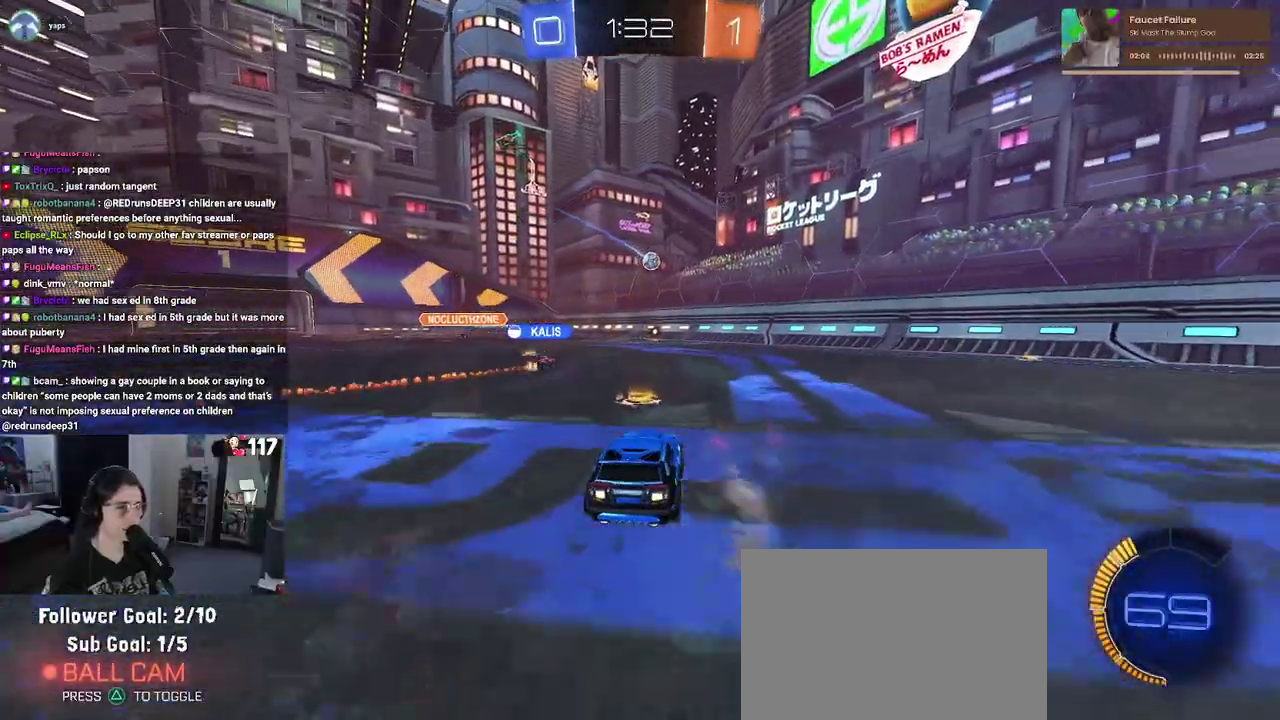
{"buttons": ["R2"], "left_stick": "center", "right_stick": "center"}
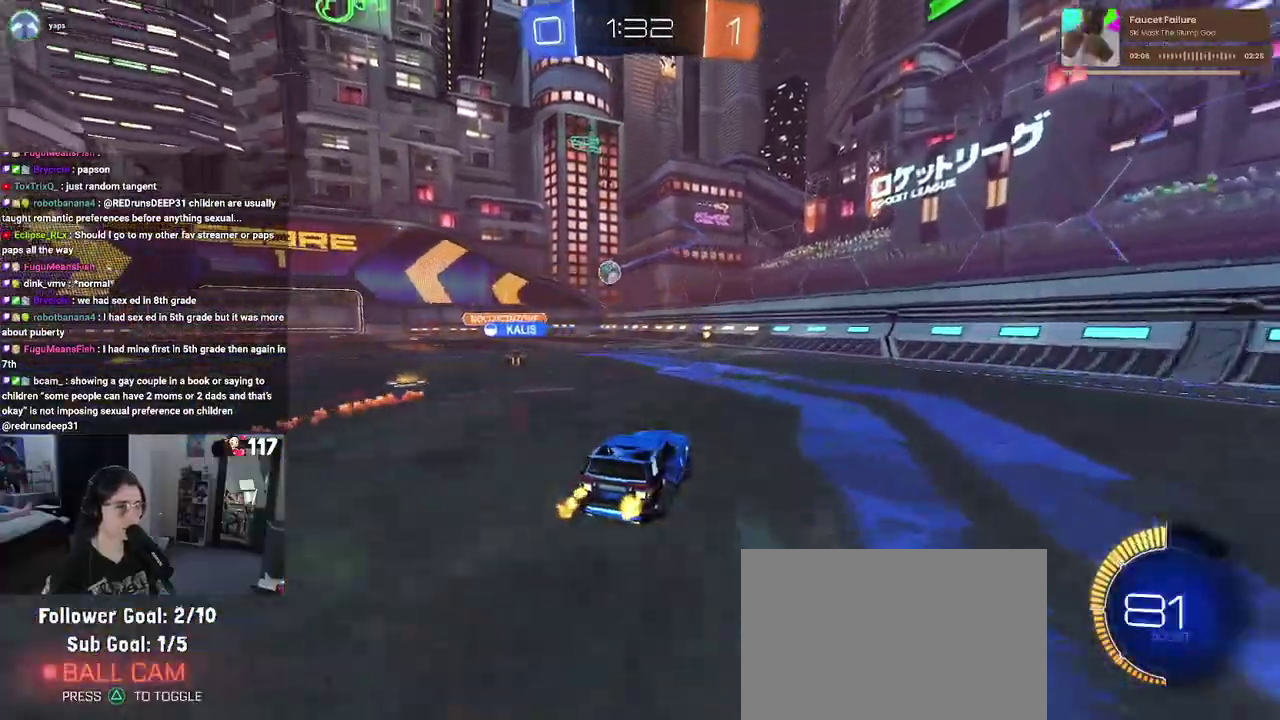
{"buttons": ["R2"], "left_stick": "center", "right_stick": "center"}
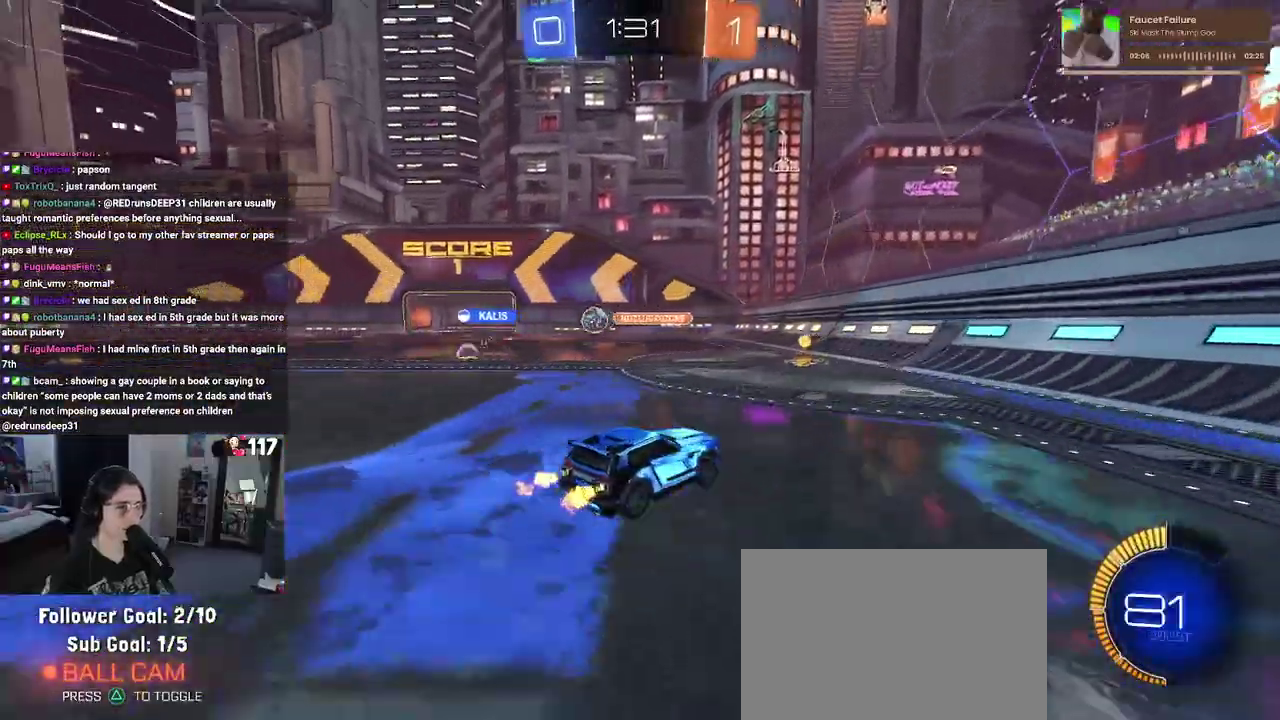
{"buttons": ["R2"], "left_stick": "left", "right_stick": "center"}
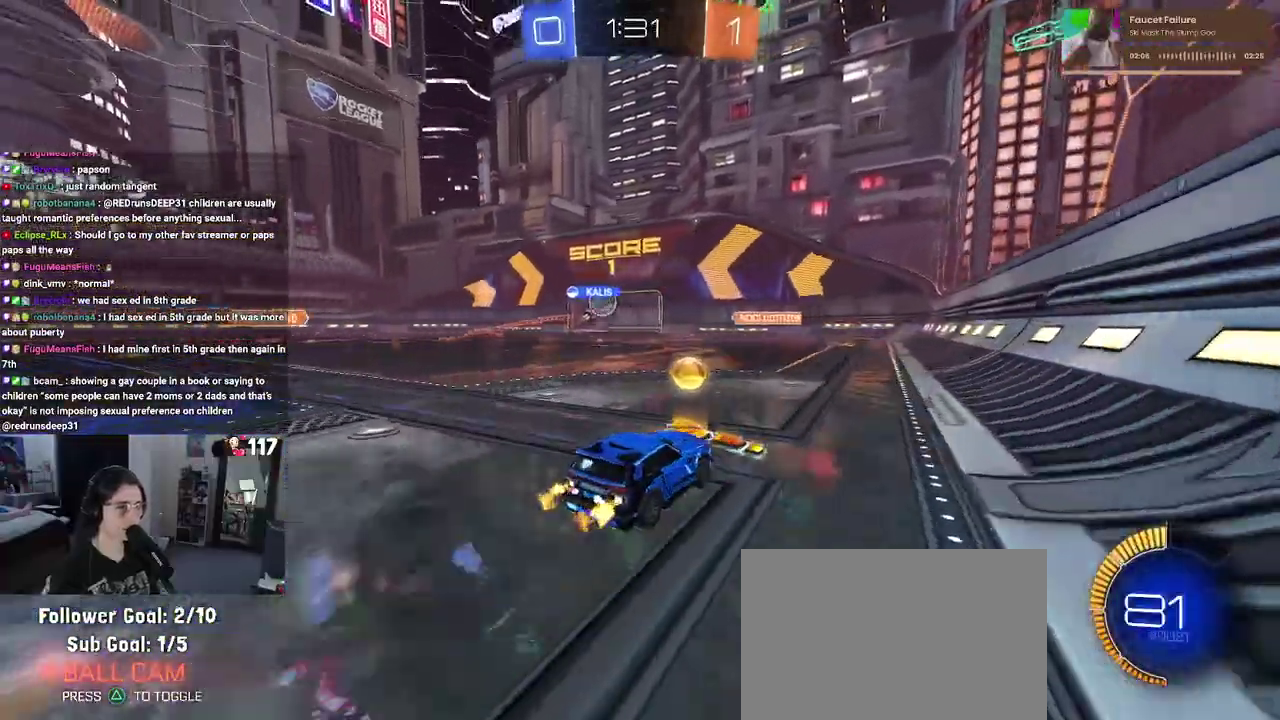
{"buttons": ["R1", "R2"], "left_stick": "center", "right_stick": "center", "events": [[400, "R1", "down"], [483, "left_stick", "center"]]}
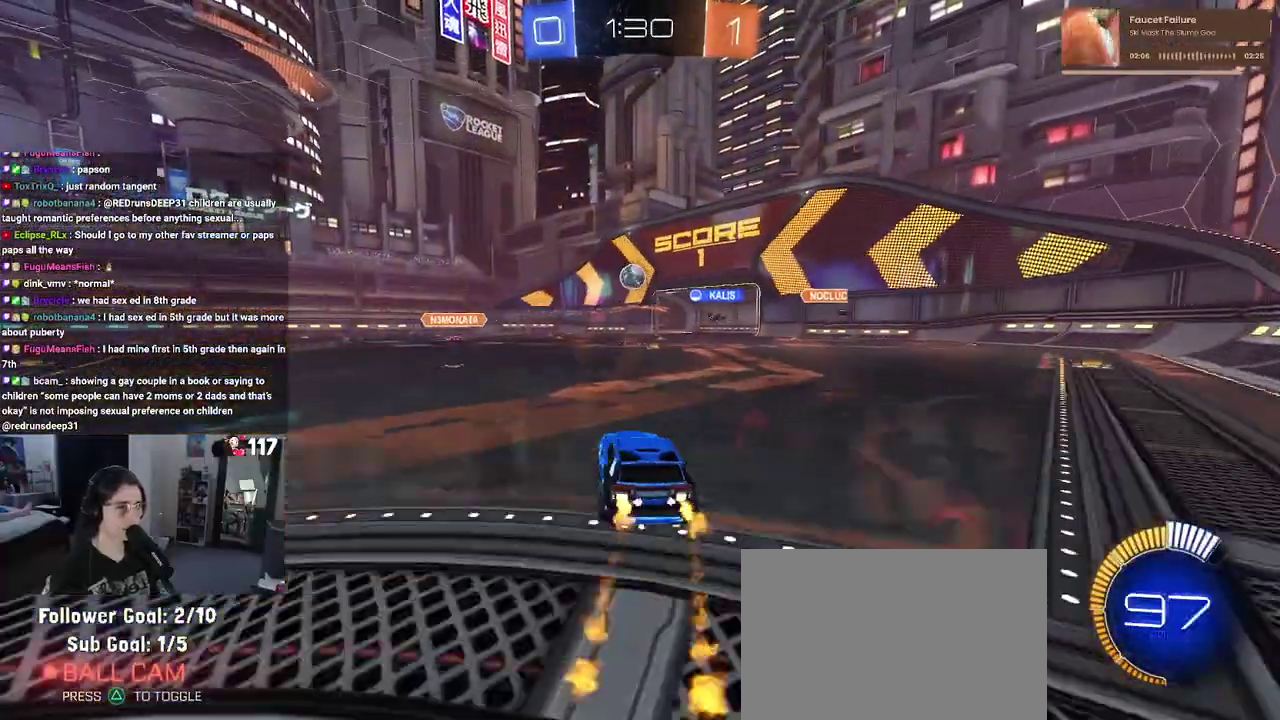
{"buttons": ["R2"], "left_stick": "center", "right_stick": "center", "events": [[250, "left_stick", "up-left"], [350, "left_stick", "left"], [400, "R1", "up"], [417, "left_stick", "up-left"], [467, "left_stick", "center"]]}
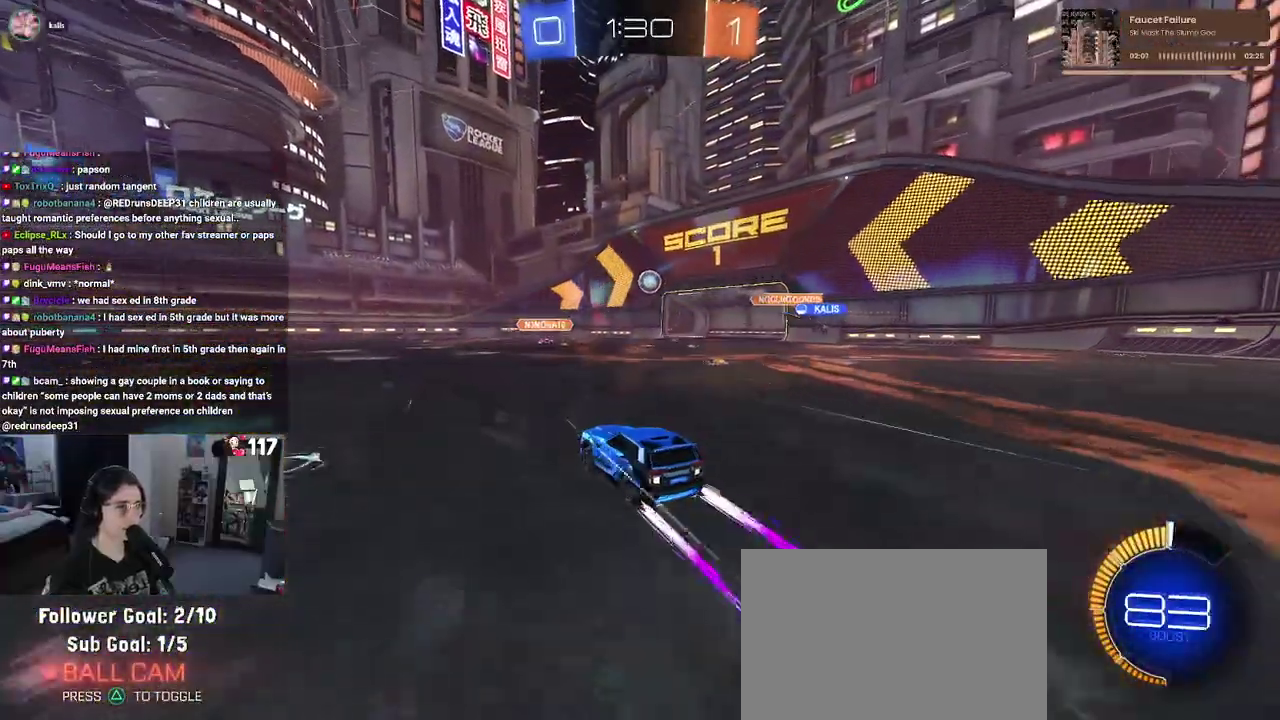
{"buttons": ["R2"], "left_stick": "center", "right_stick": "center", "events": []}
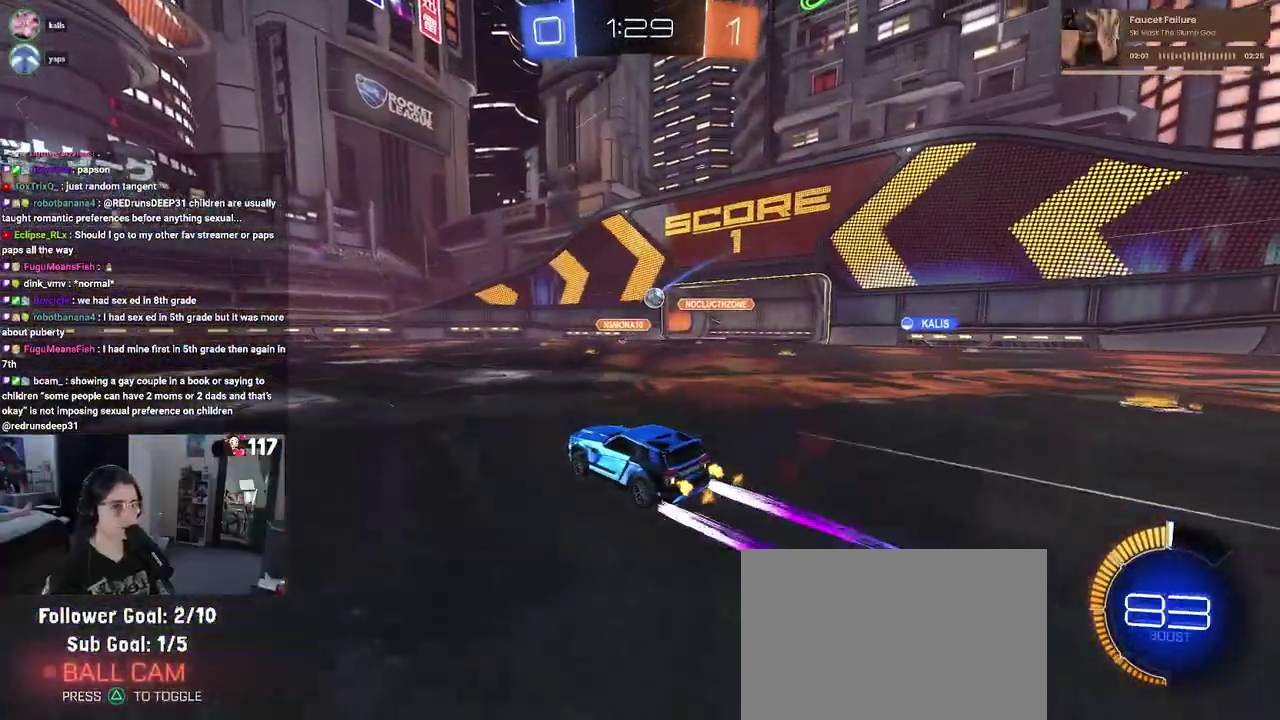
{"buttons": ["R2"], "left_stick": "up-right", "right_stick": "center", "events": [[467, "left_stick", "up-right"]]}
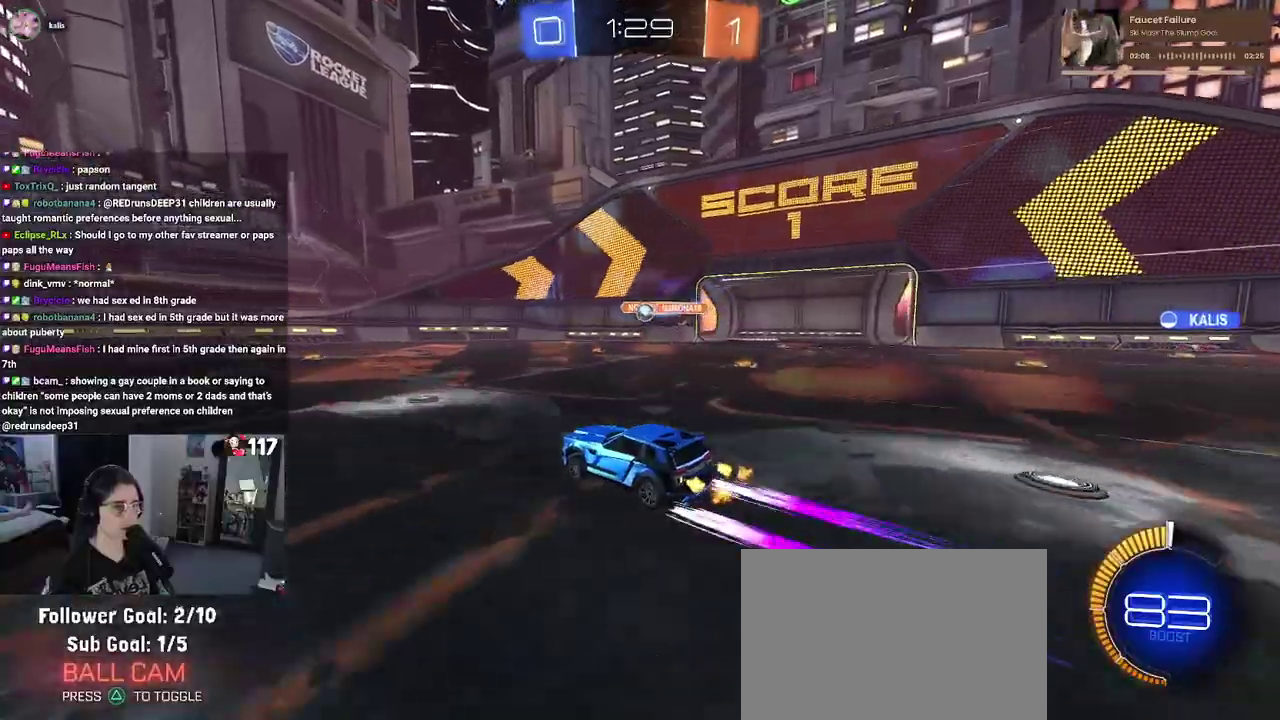
{"buttons": ["R2"], "left_stick": "center", "right_stick": "center", "events": [[83, "left_stick", "center"]]}